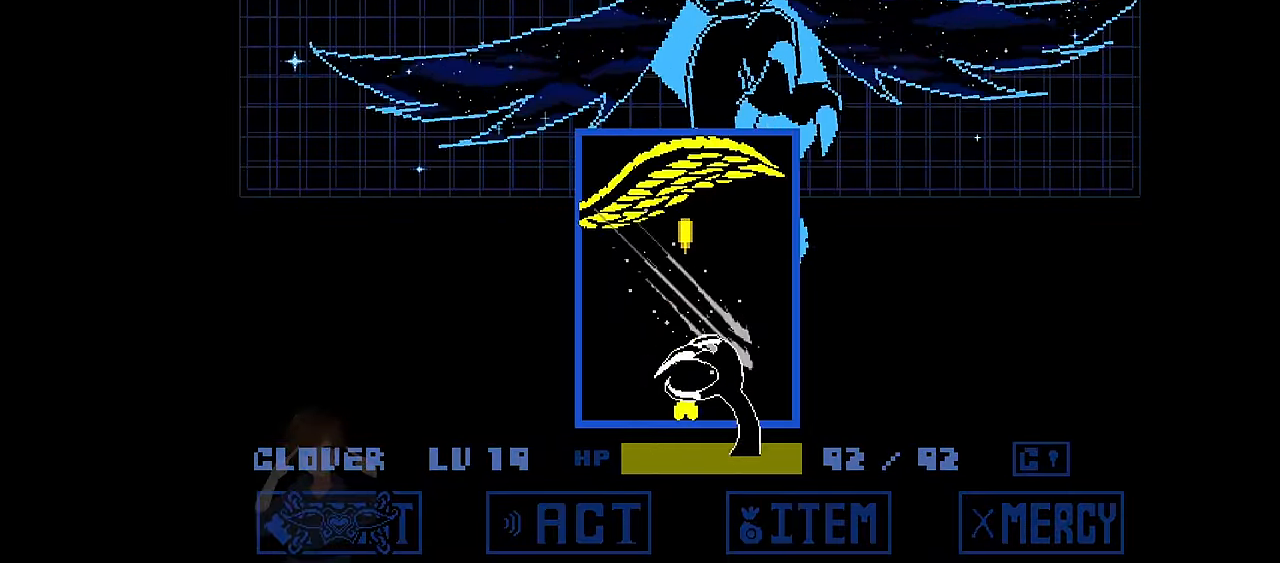
Gameplay with keyboard; each line is a JSON object with the keys held at the frame after it. "events" lists presses ("down") and releases ("up") of "c", "down", "left", "right", "up", "x" and "z" between this image and that frame as [ms after this image, input, new state], when the widget could be followed in between. No other keys are recorded. Mouse input is not recorded.
{"keys": ["z"], "events": [[67, "down", "up"], [167, "z", "down"]]}
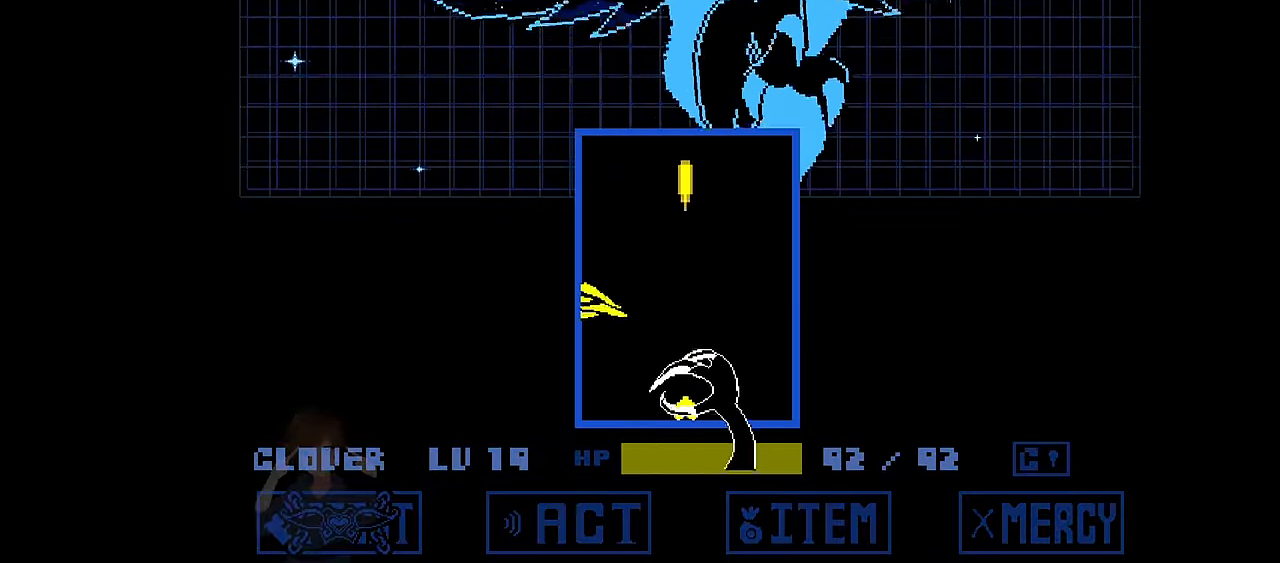
{"keys": ["z"], "events": []}
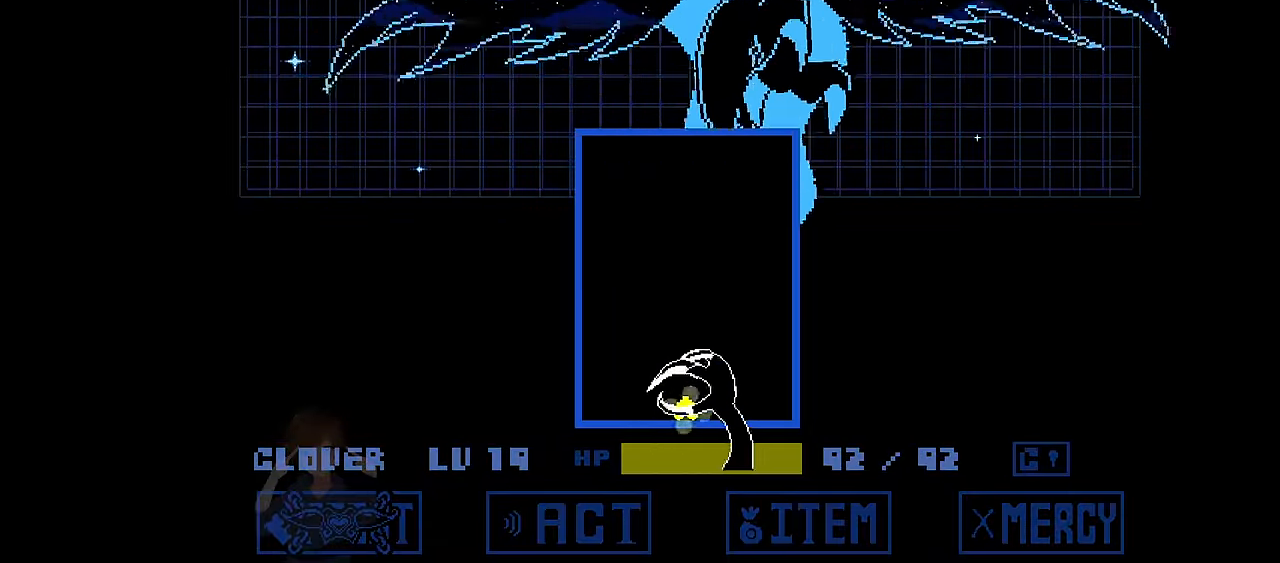
{"keys": ["z"], "events": []}
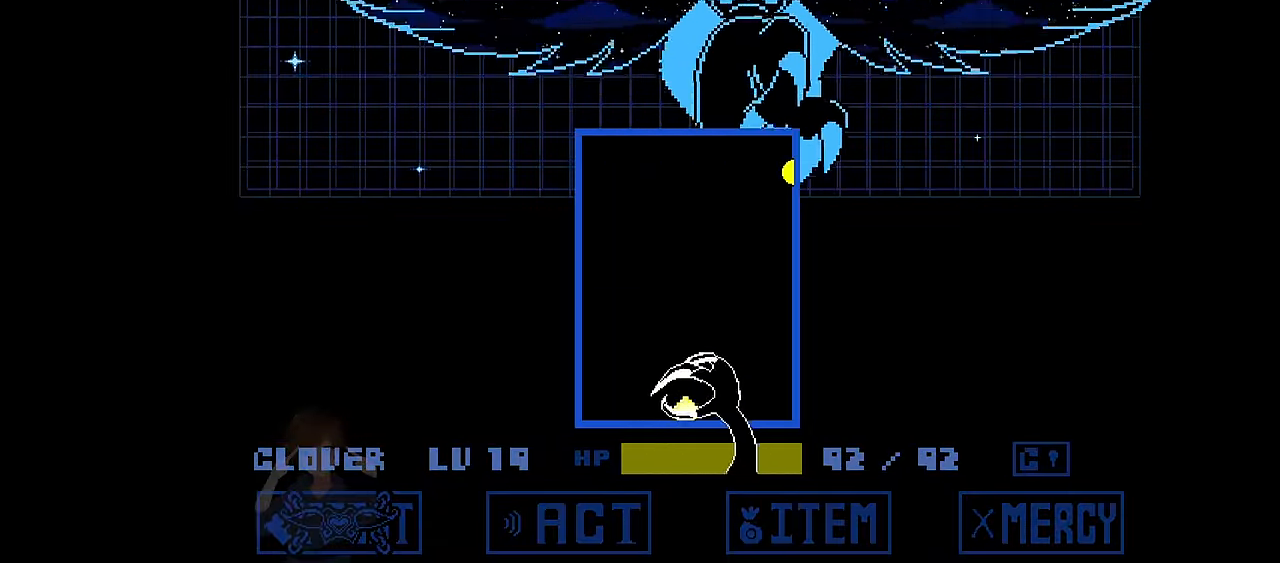
{"keys": ["up"], "events": [[134, "z", "up"], [468, "up", "down"]]}
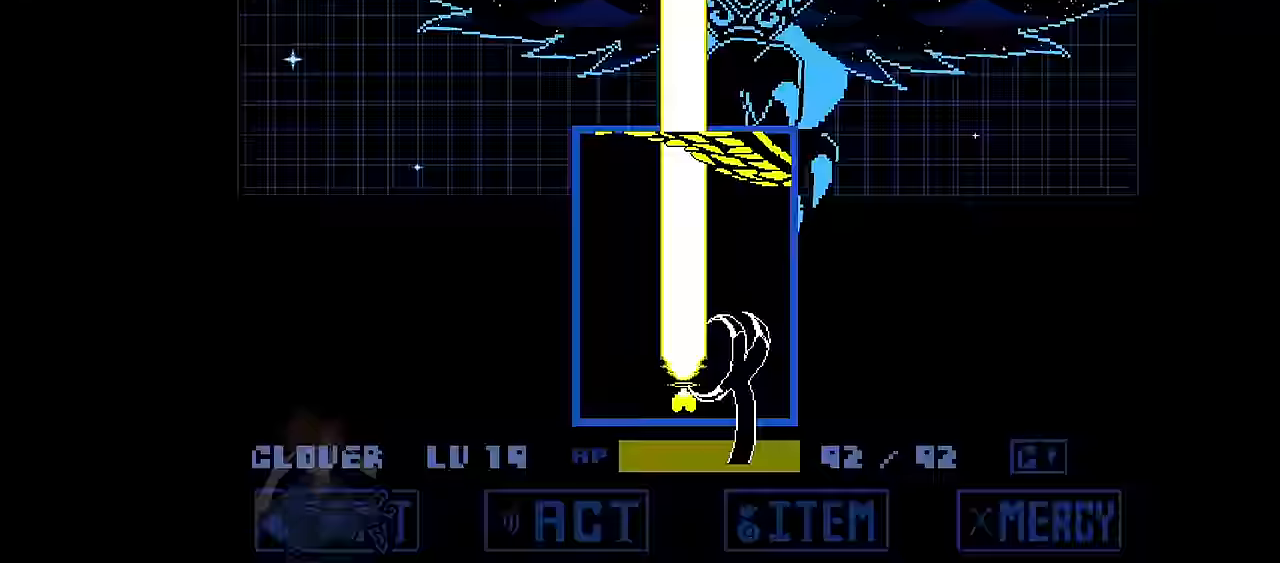
{"keys": ["down"], "events": [[33, "x", "down"], [334, "up", "up"], [334, "x", "up"], [367, "down", "down"]]}
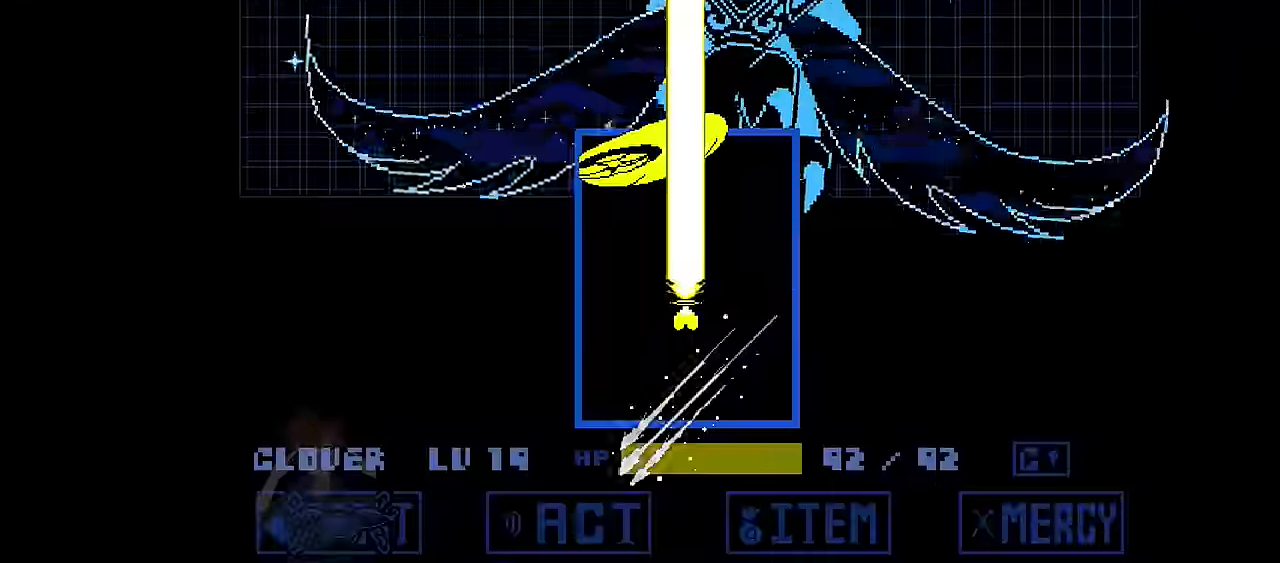
{"keys": ["down"], "events": []}
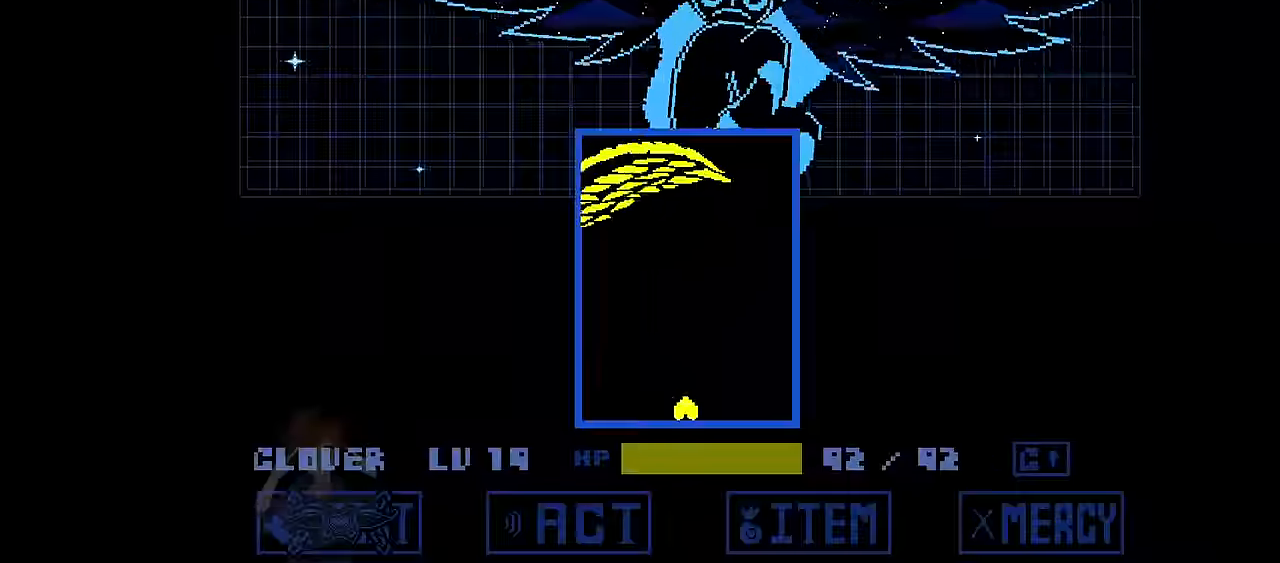
{"keys": [], "events": [[33, "down", "up"]]}
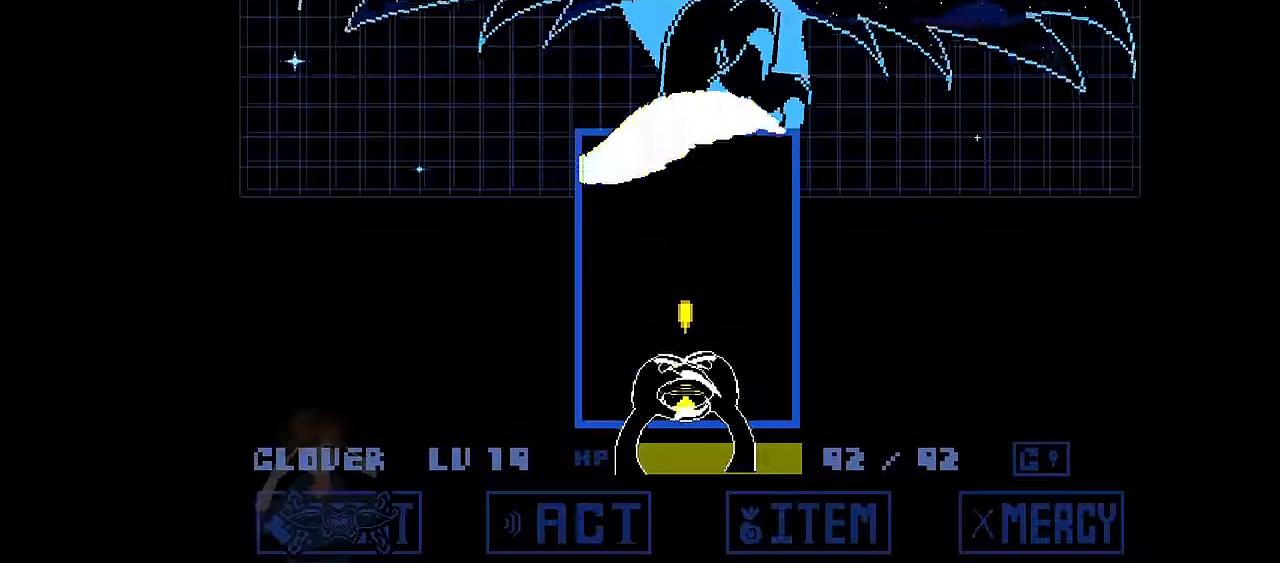
{"keys": [], "events": []}
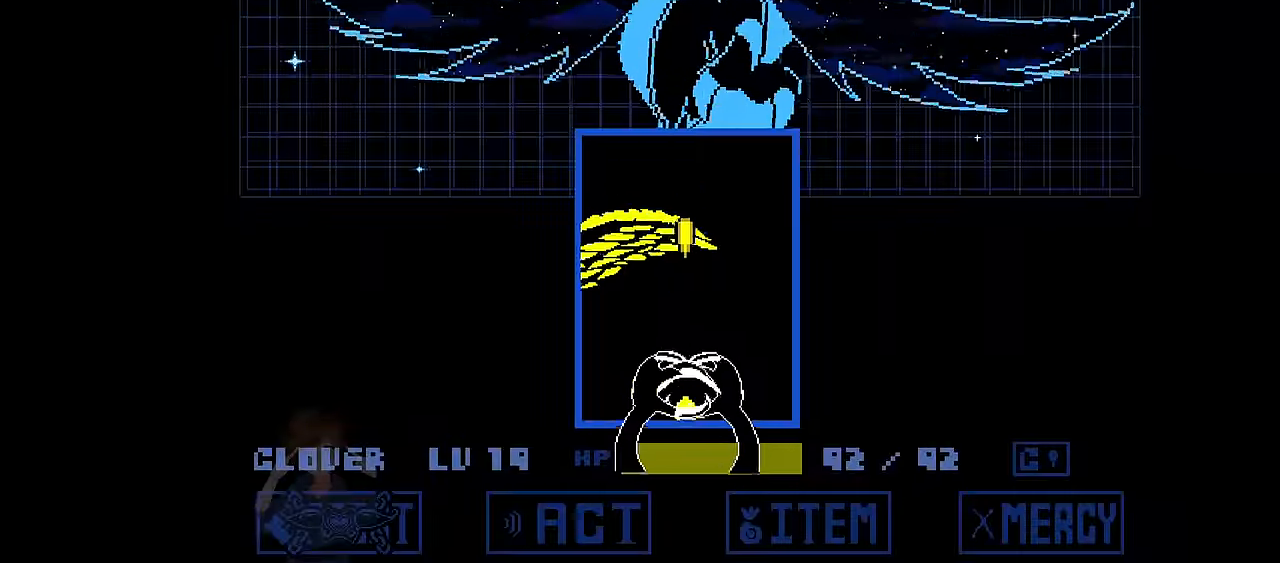
{"keys": [], "events": []}
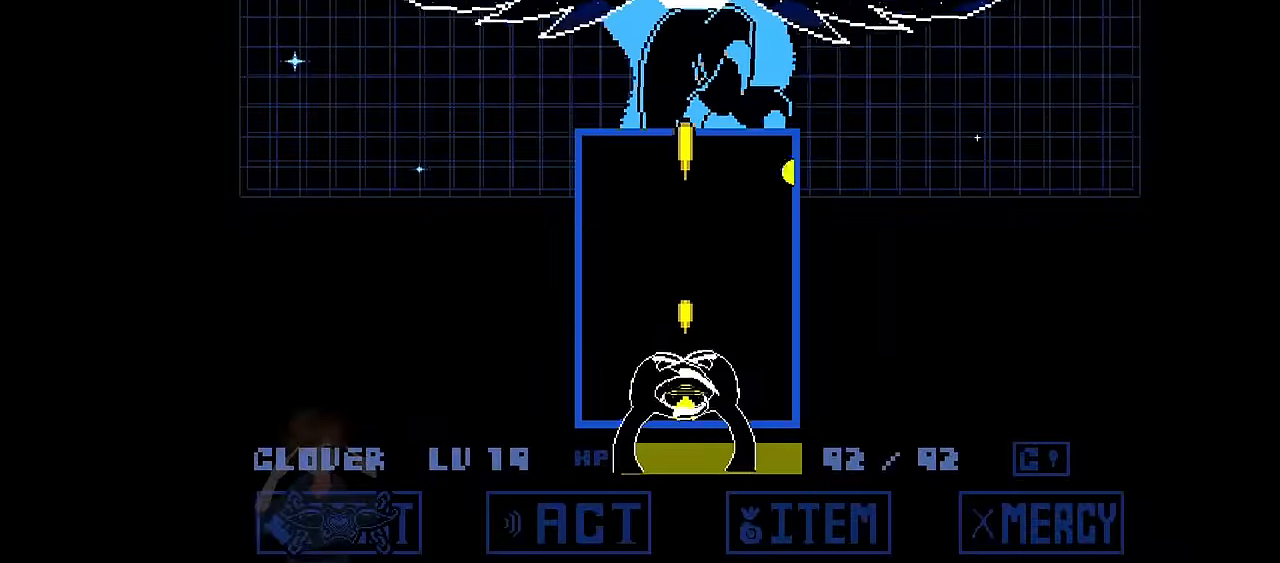
{"keys": ["up", "x"], "events": [[266, "up", "down"], [300, "x", "down"]]}
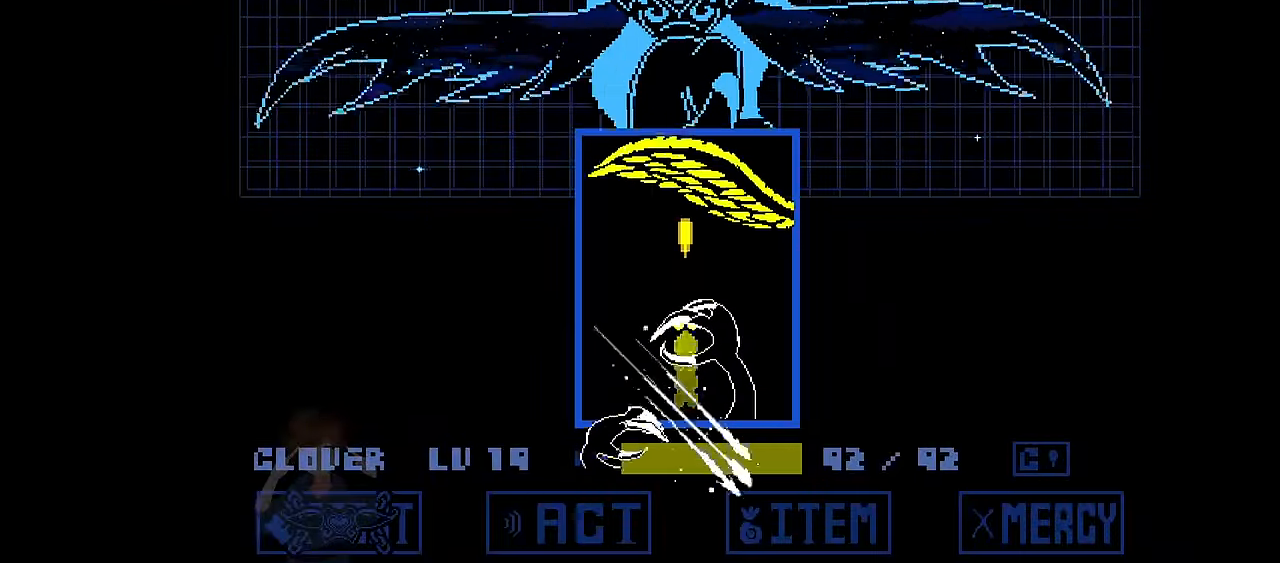
{"keys": ["up"], "events": [[100, "down", "down"], [100, "up", "up"], [100, "x", "up"], [434, "down", "up"], [434, "up", "down"]]}
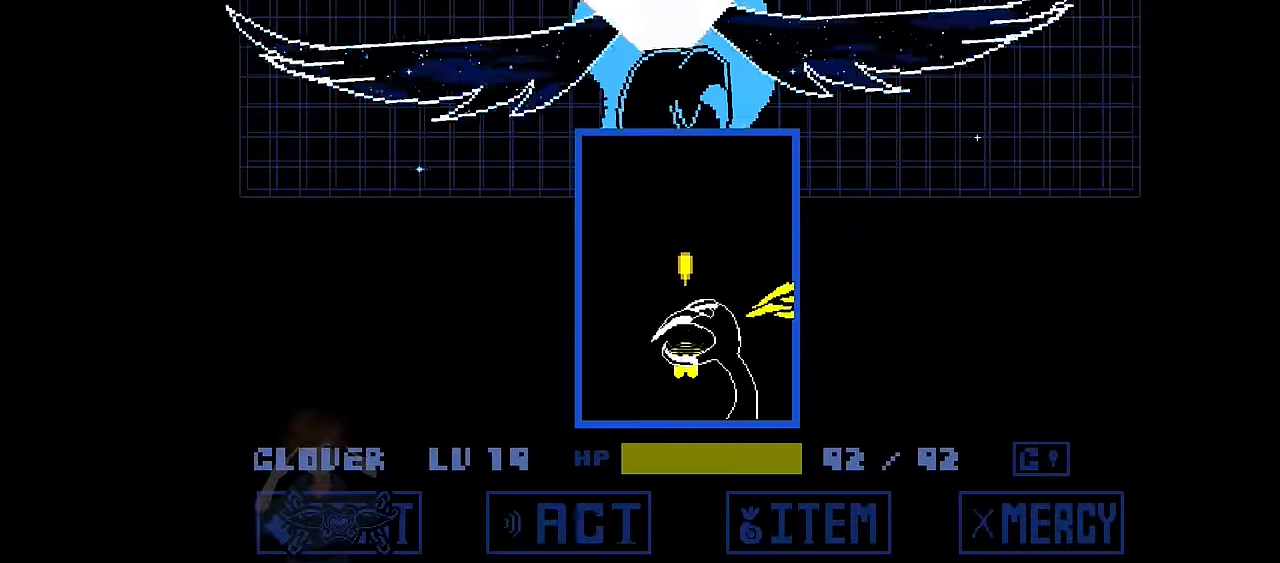
{"keys": ["up"], "events": []}
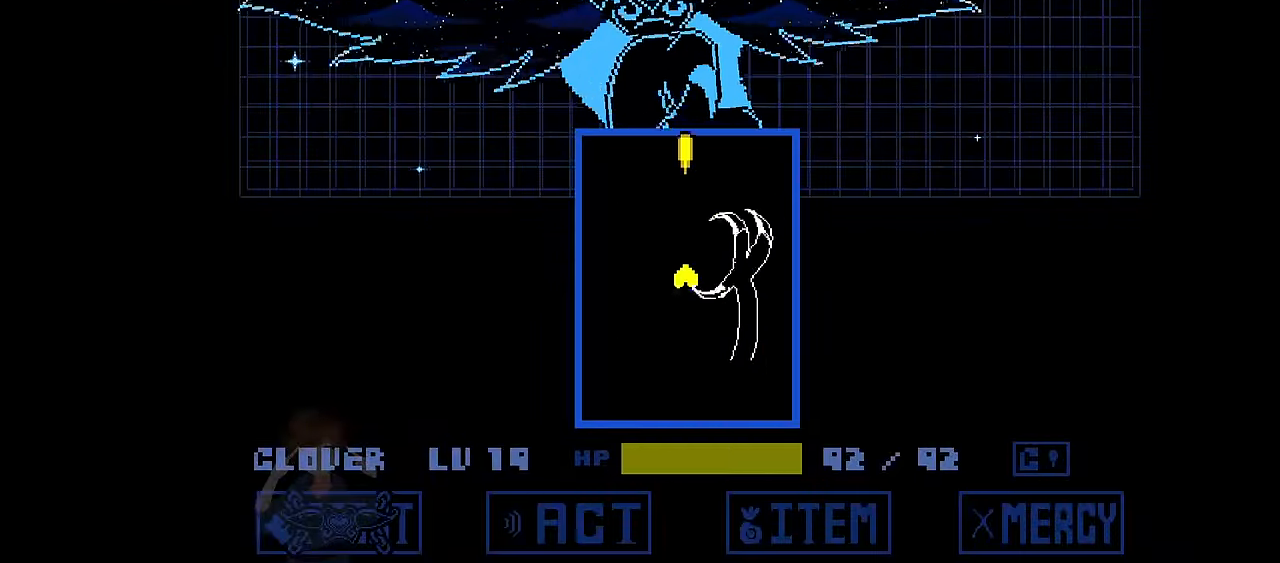
{"keys": ["up"], "events": [[33, "x", "down"], [300, "x", "up"], [400, "left", "down"], [501, "left", "up"]]}
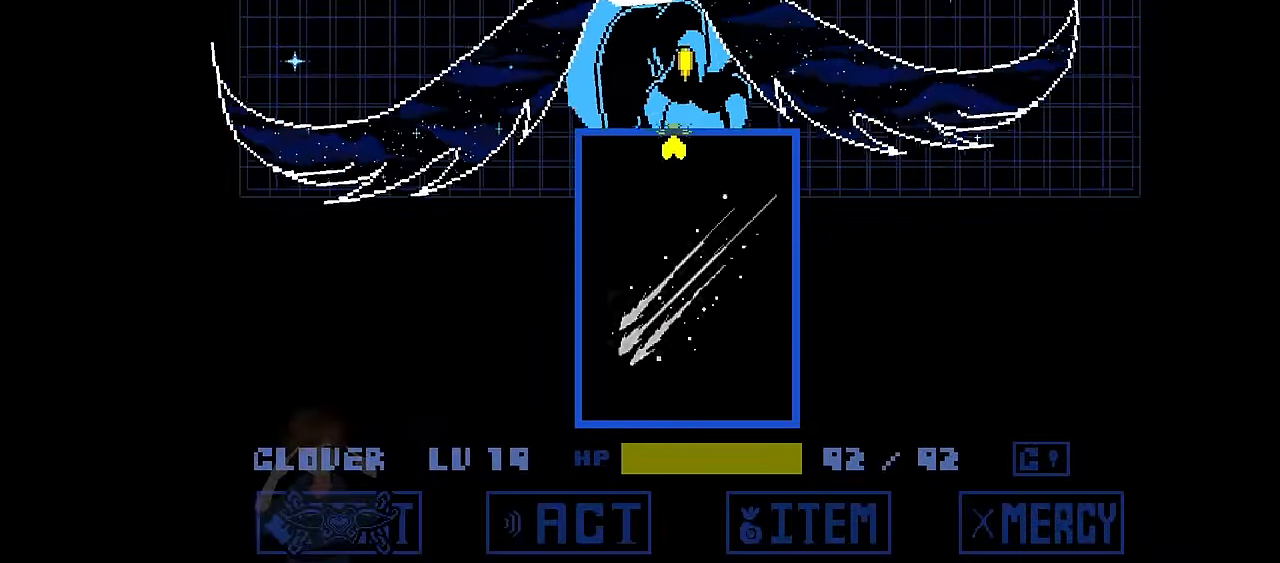
{"keys": [], "events": [[100, "up", "up"]]}
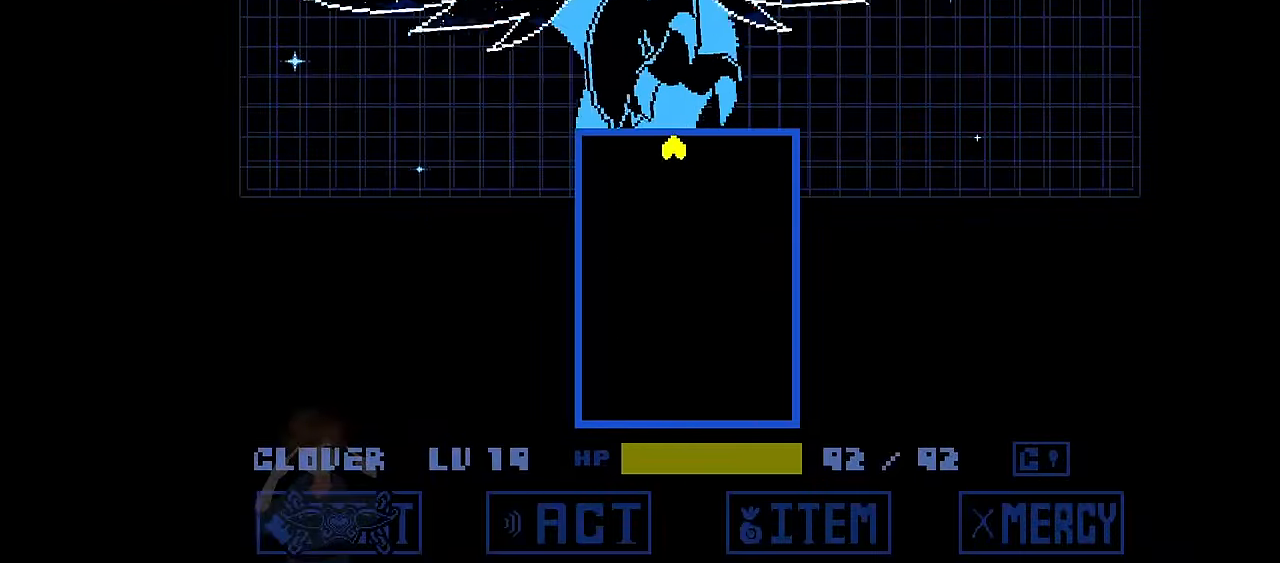
{"keys": [], "events": []}
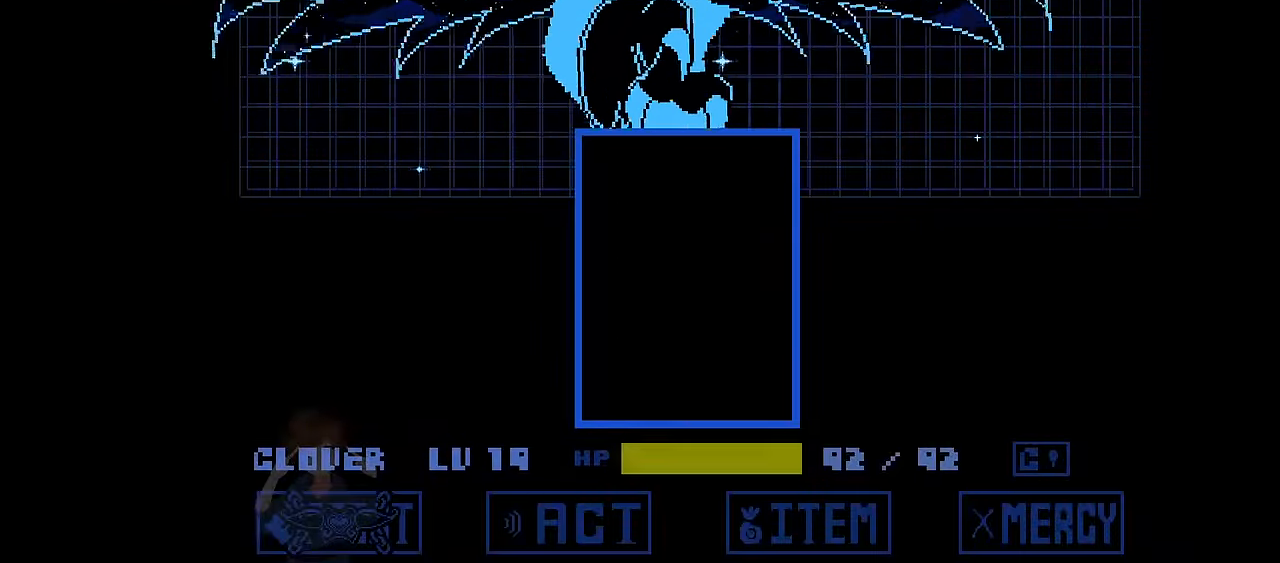
{"keys": [], "events": []}
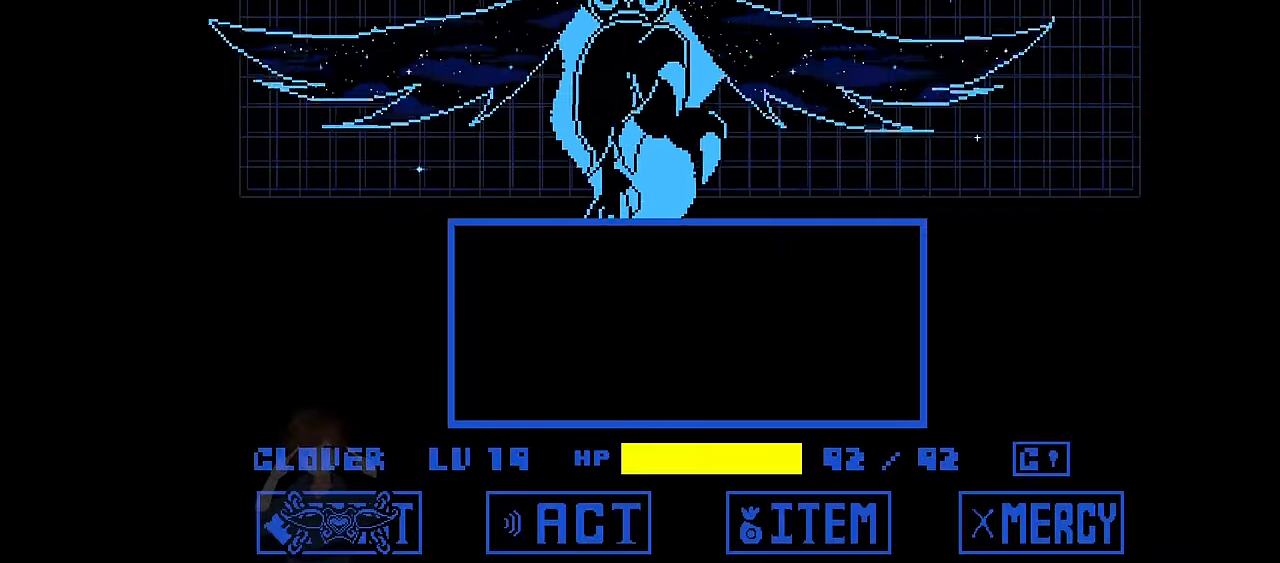
{"keys": [], "events": [[367, "z", "down"], [400, "z", "up"]]}
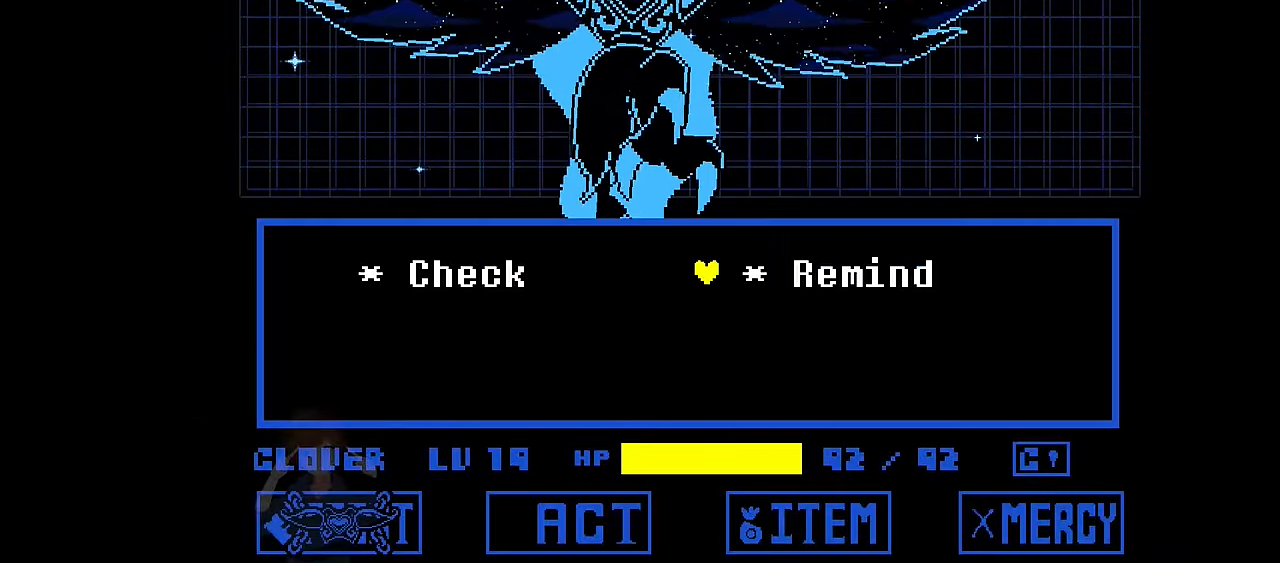
{"keys": [], "events": [[100, "z", "down"], [200, "x", "down"], [200, "z", "up"], [267, "x", "up"]]}
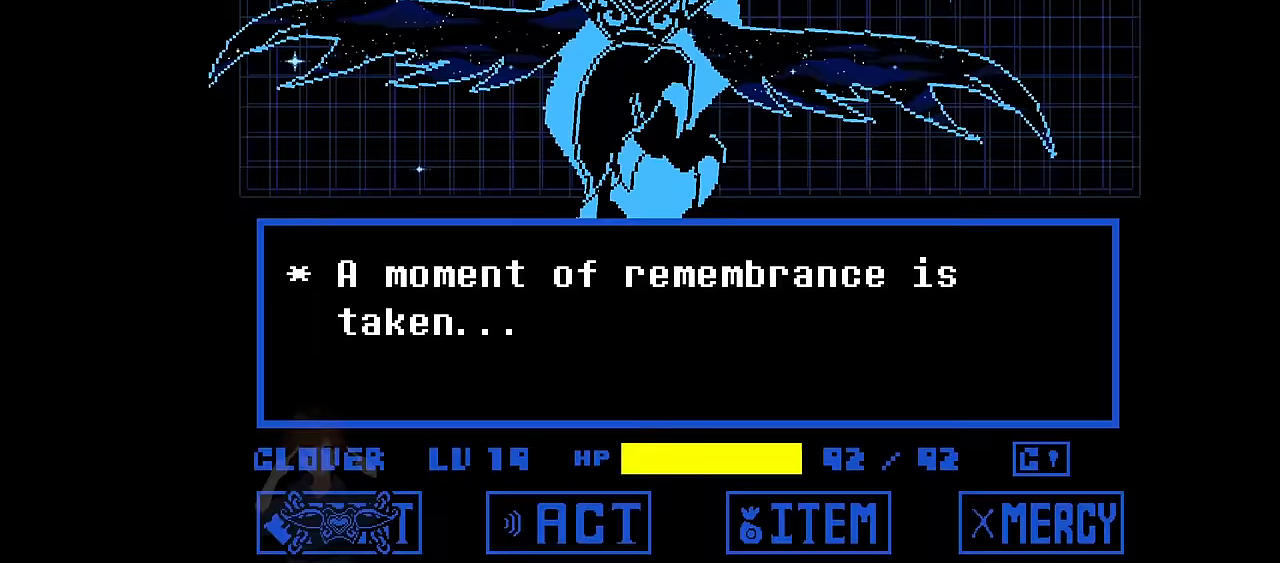
{"keys": [], "events": [[67, "z", "down"], [167, "z", "up"]]}
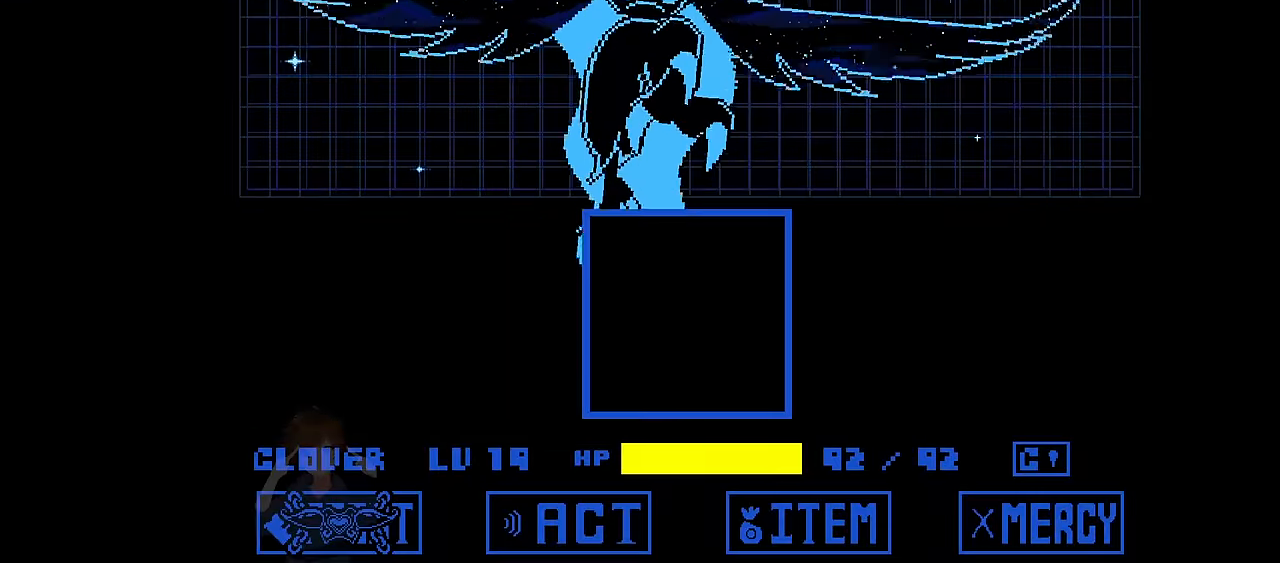
{"keys": [], "events": []}
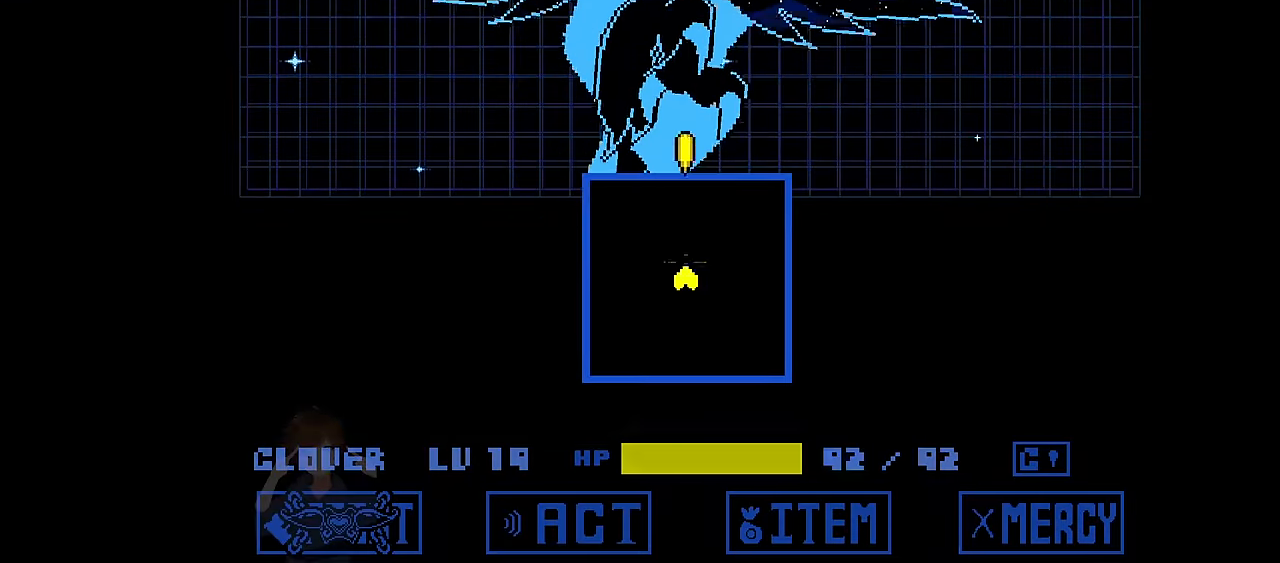
{"keys": [], "events": [[133, "down", "down"], [234, "down", "up"]]}
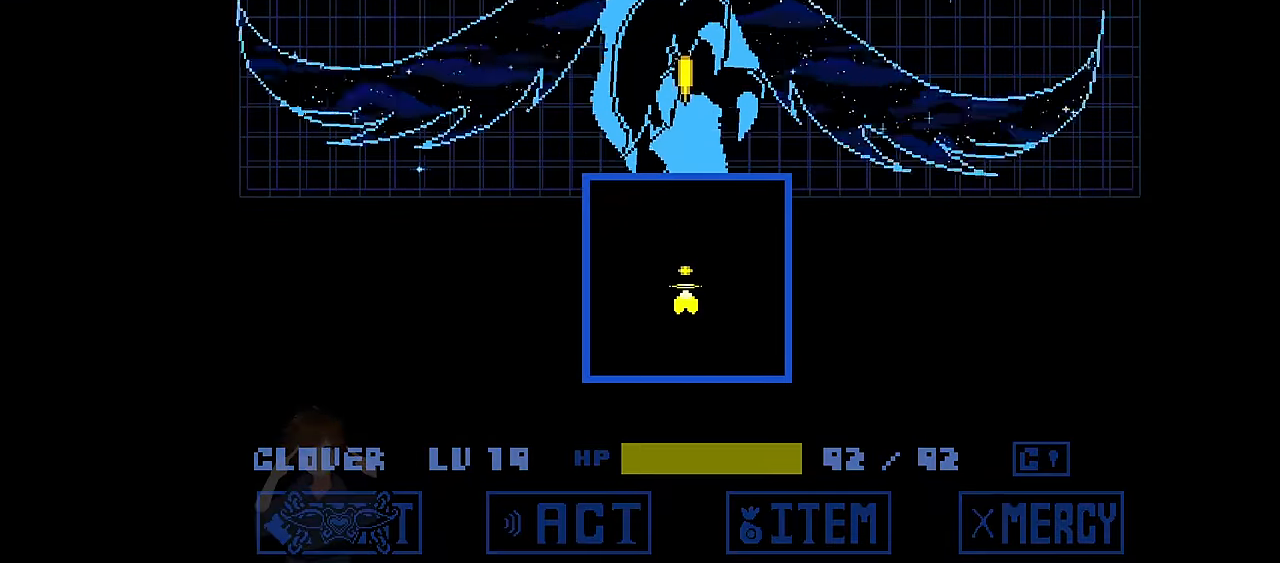
{"keys": [], "events": []}
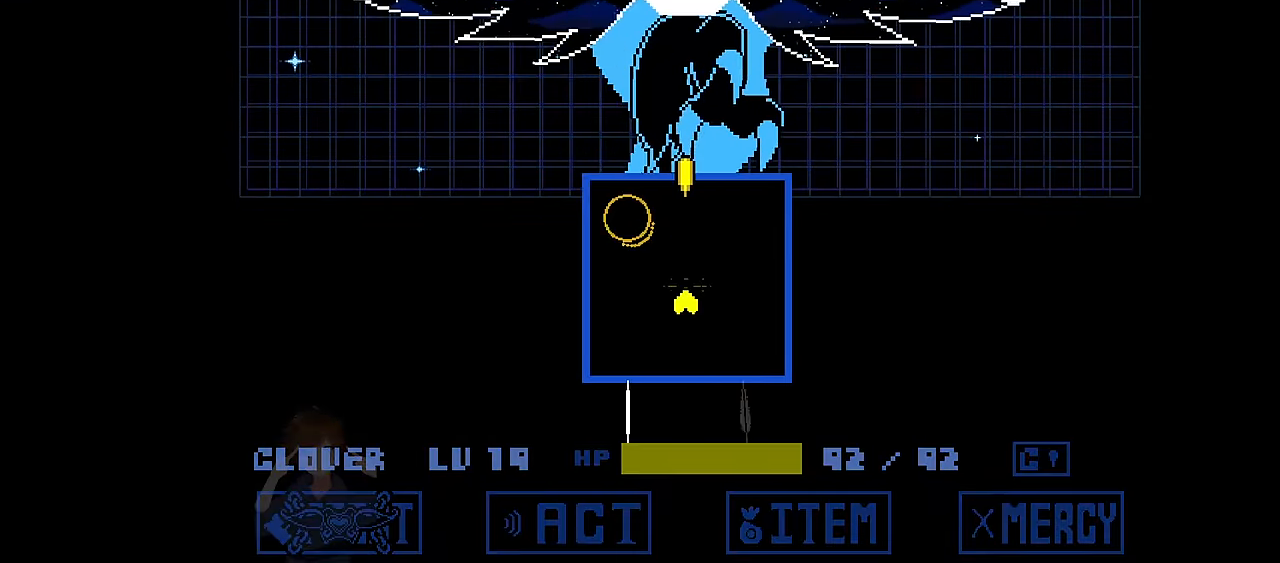
{"keys": ["up", "x"], "events": [[267, "up", "down"], [267, "x", "down"]]}
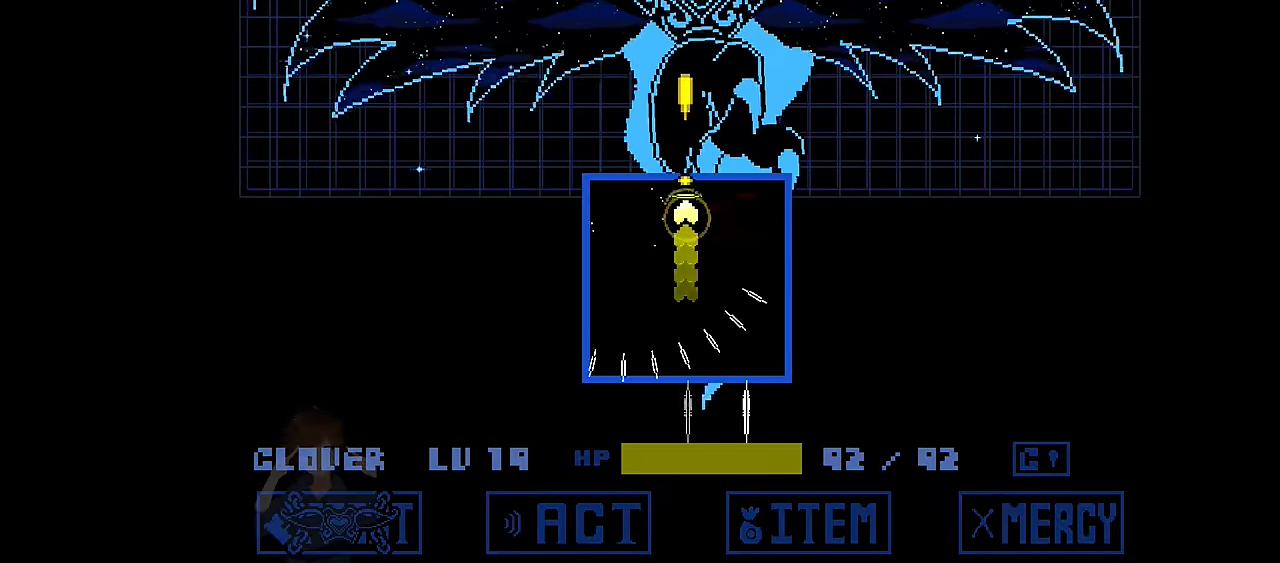
{"keys": [], "events": [[33, "up", "up"], [33, "x", "up"], [133, "right", "down"], [133, "x", "down"], [400, "x", "up"], [467, "right", "up"]]}
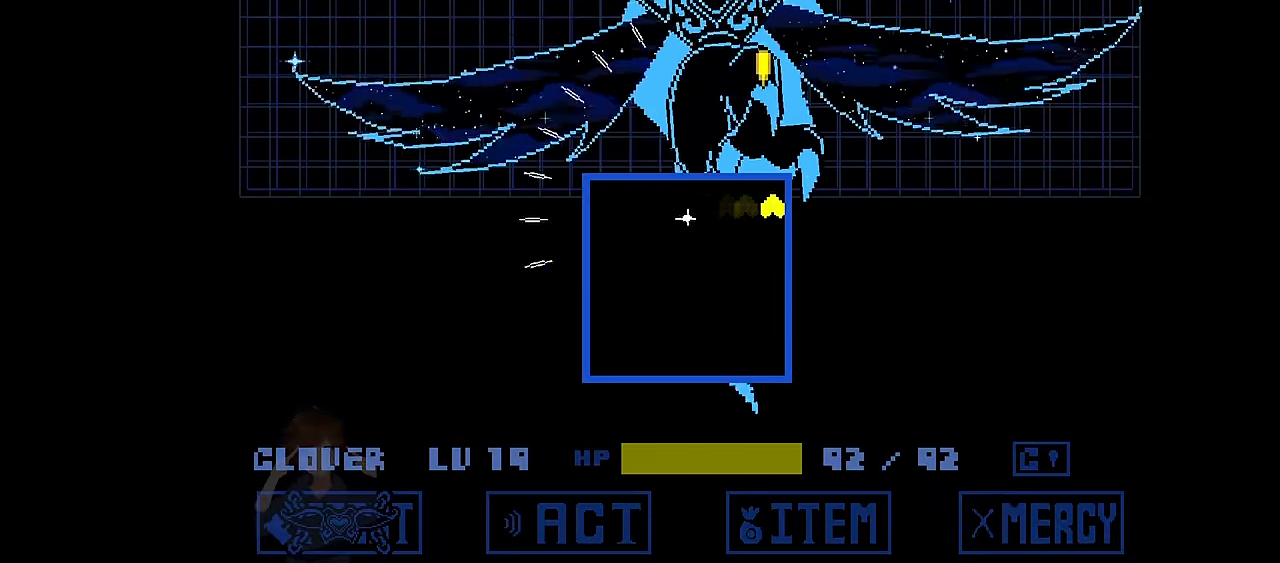
{"keys": [], "events": [[100, "left", "down"], [100, "x", "down"], [267, "left", "up"], [267, "x", "up"]]}
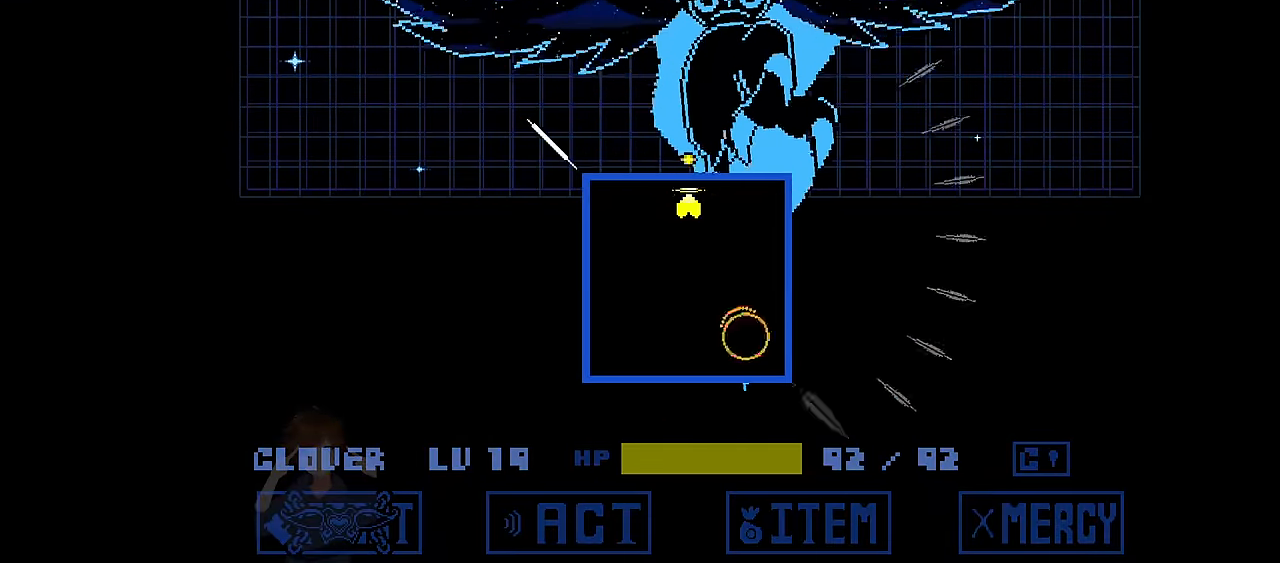
{"keys": ["down", "right", "x"], "events": [[433, "down", "down"], [433, "right", "down"], [433, "x", "down"]]}
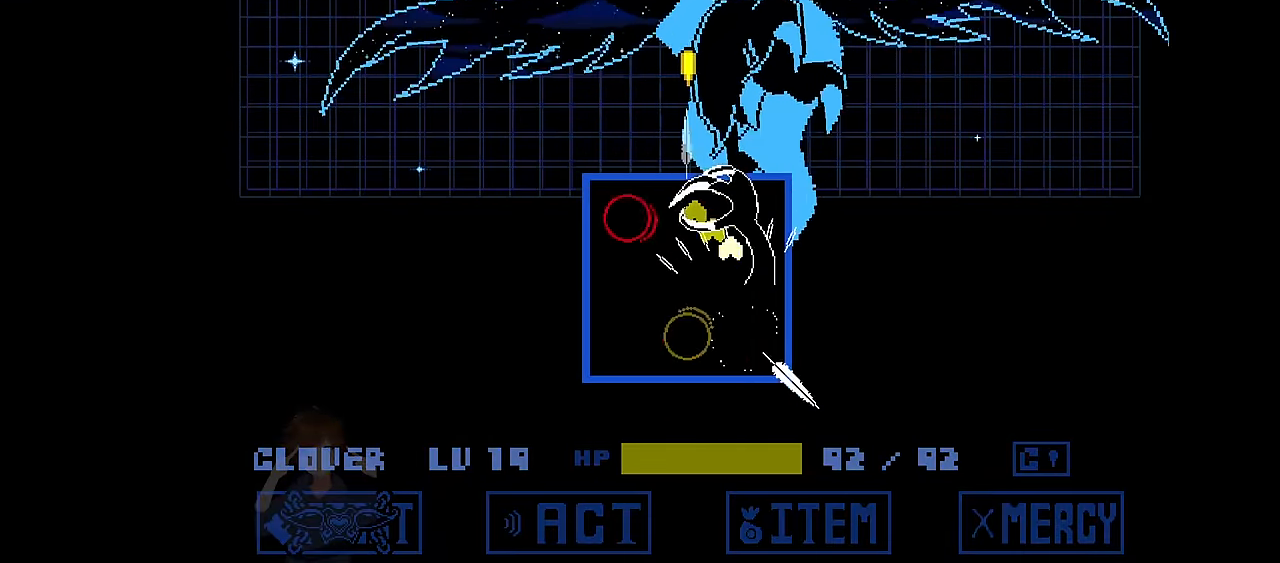
{"keys": ["up", "x"], "events": [[167, "right", "up"], [167, "x", "up"], [234, "down", "up"], [334, "up", "down"], [334, "x", "down"]]}
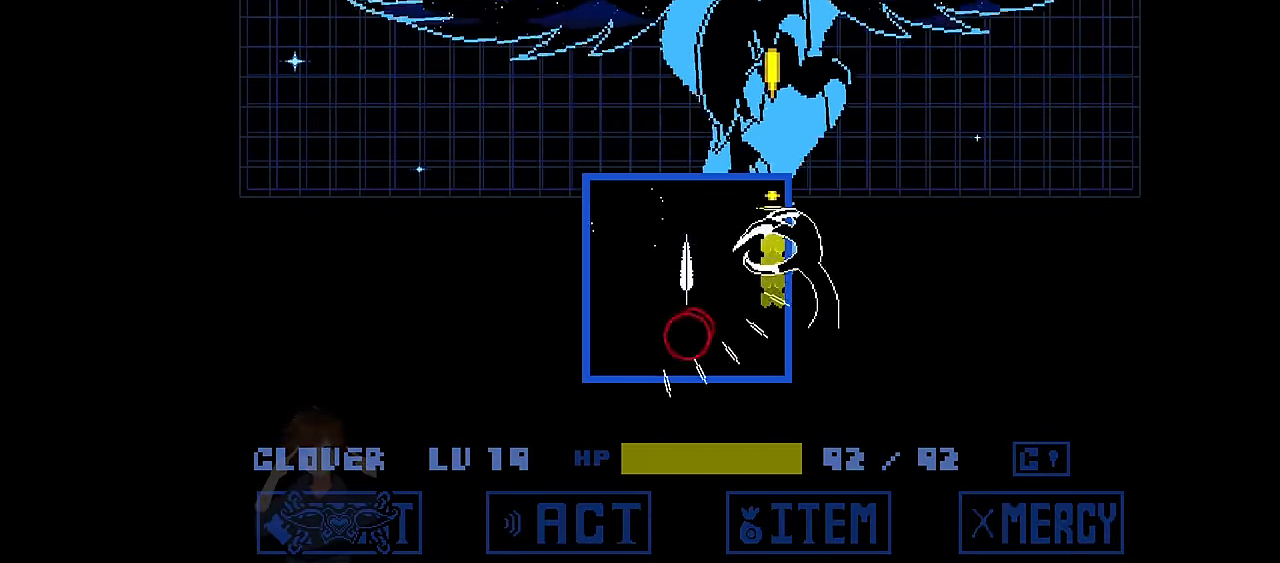
{"keys": ["down", "x"], "events": [[100, "up", "up"], [100, "x", "up"], [200, "down", "down"], [233, "x", "down"]]}
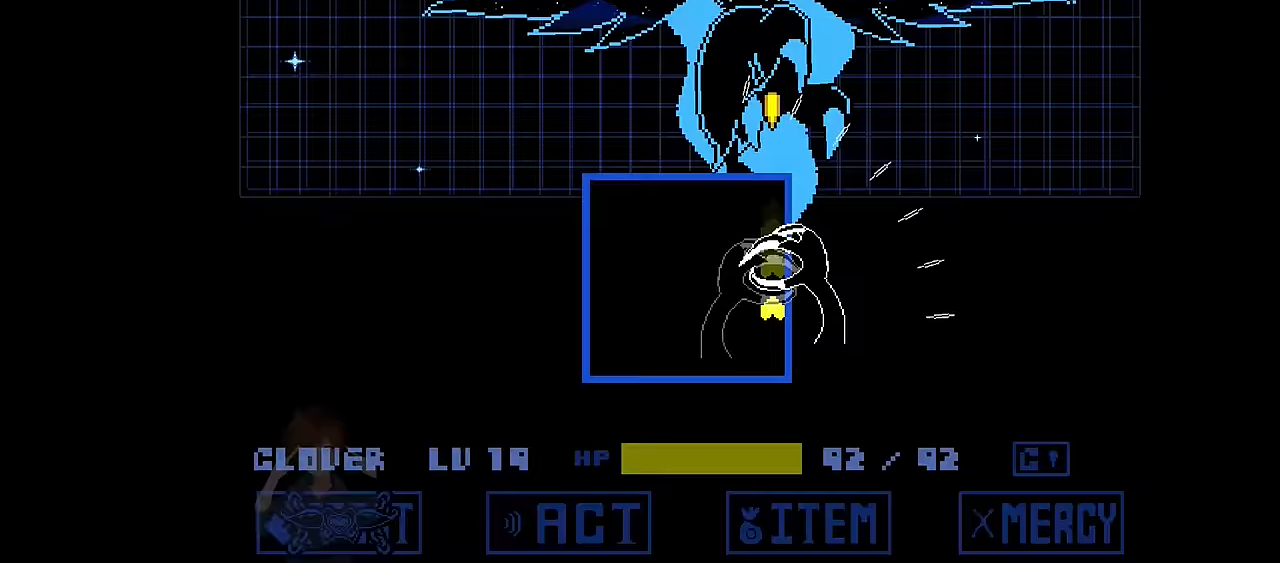
{"keys": ["up", "x"], "events": [[67, "down", "up"], [67, "x", "up"], [167, "up", "down"], [200, "x", "down"]]}